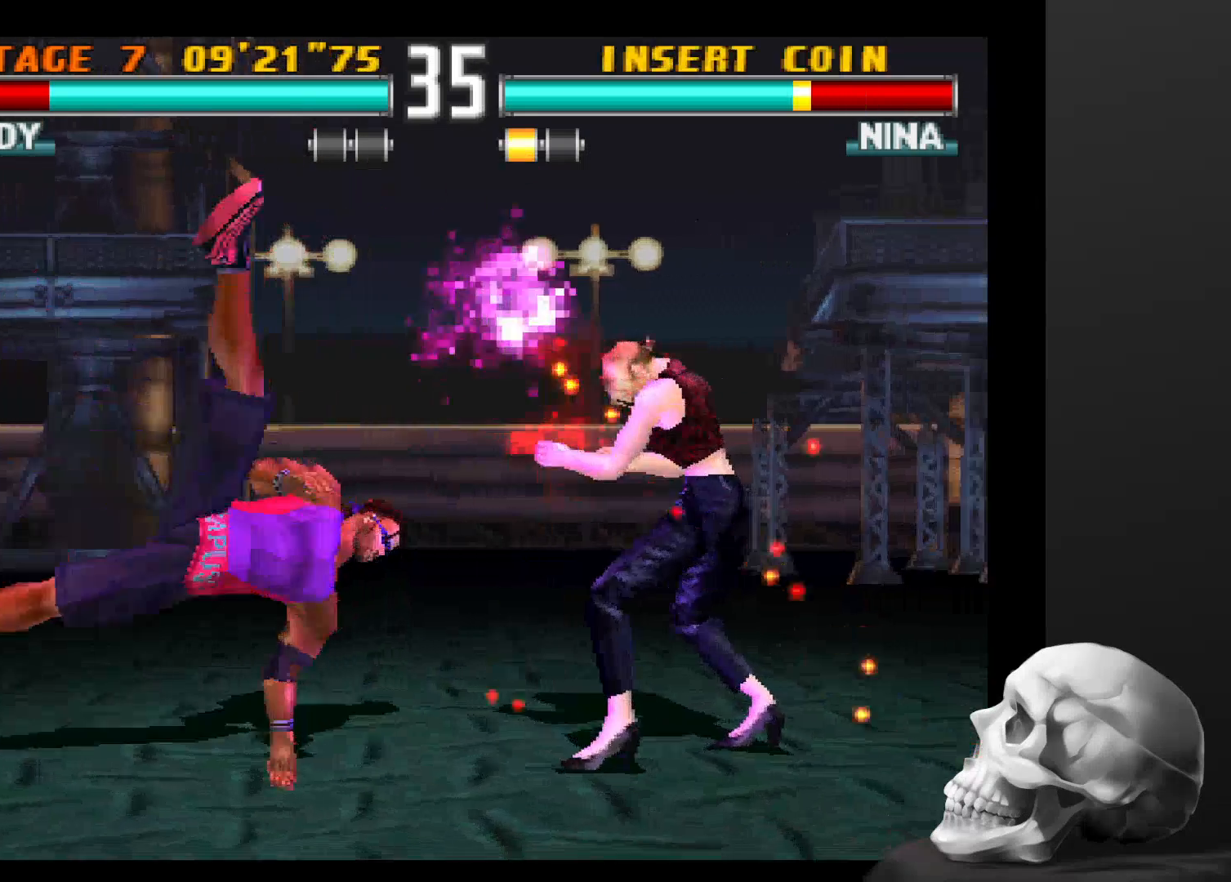
Gameplay with a controller (PlayStation layout); each line is a JSON object with the inputs held at the frame after it (dt_ms = milliseconds from this image to that frame). "events" lists button and stick changes between this image and that frame as [ms after this image, input, new state], when the widget could be followed in between. Not read: CROSS DPAD_DOWN DPAD_LEFT DPAD_RIGHT L3 R1 R3 SQUARE.
{"dt_ms": 500, "buttons": [], "left_stick": "center", "right_stick": "center", "events": [[66, "CIRCLE", "up"], [133, "CIRCLE", "down"], [266, "CIRCLE", "up"], [333, "CIRCLE", "down"], [466, "CIRCLE", "up"]]}
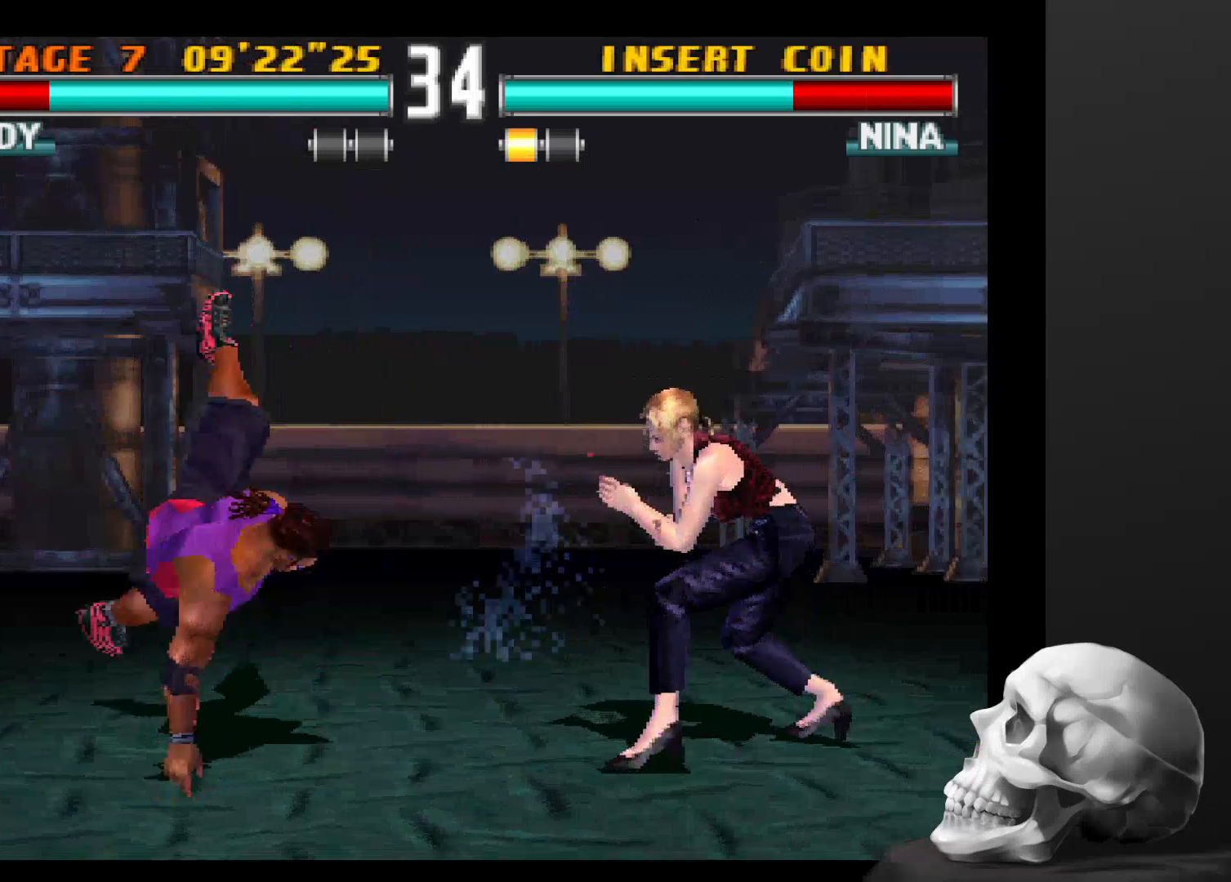
{"dt_ms": 500, "buttons": [], "left_stick": "center", "right_stick": "center"}
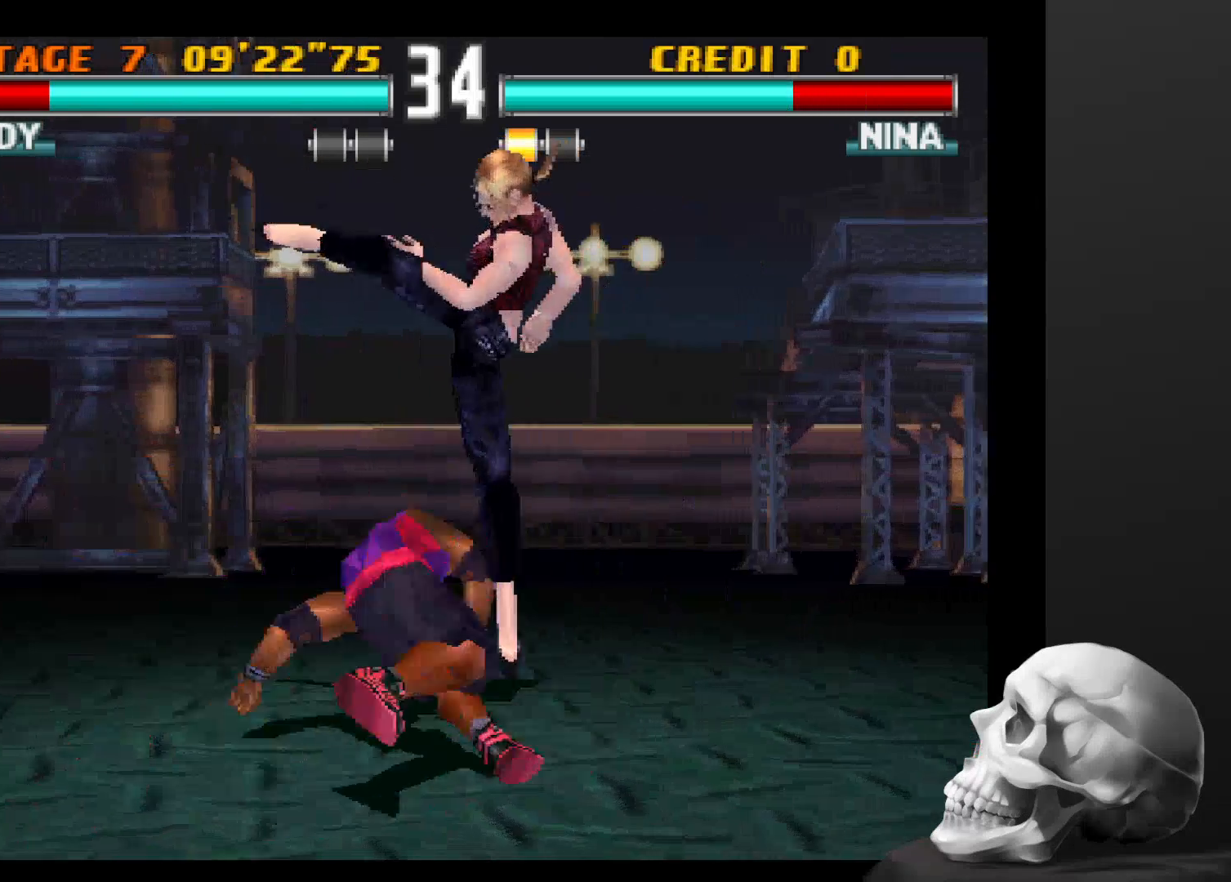
{"dt_ms": 1000, "buttons": [], "left_stick": "center", "right_stick": "center"}
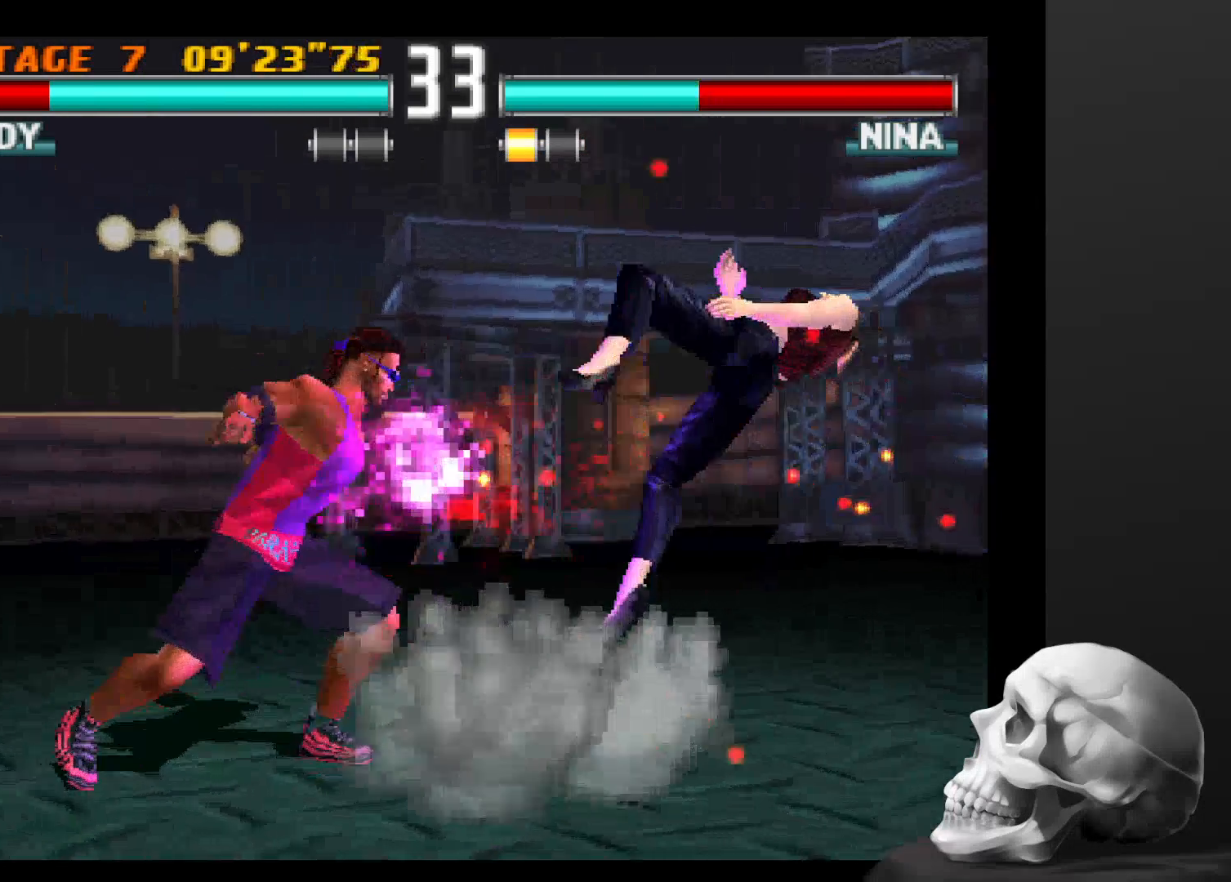
{"dt_ms": 500, "buttons": [], "left_stick": "center", "right_stick": "center", "events": []}
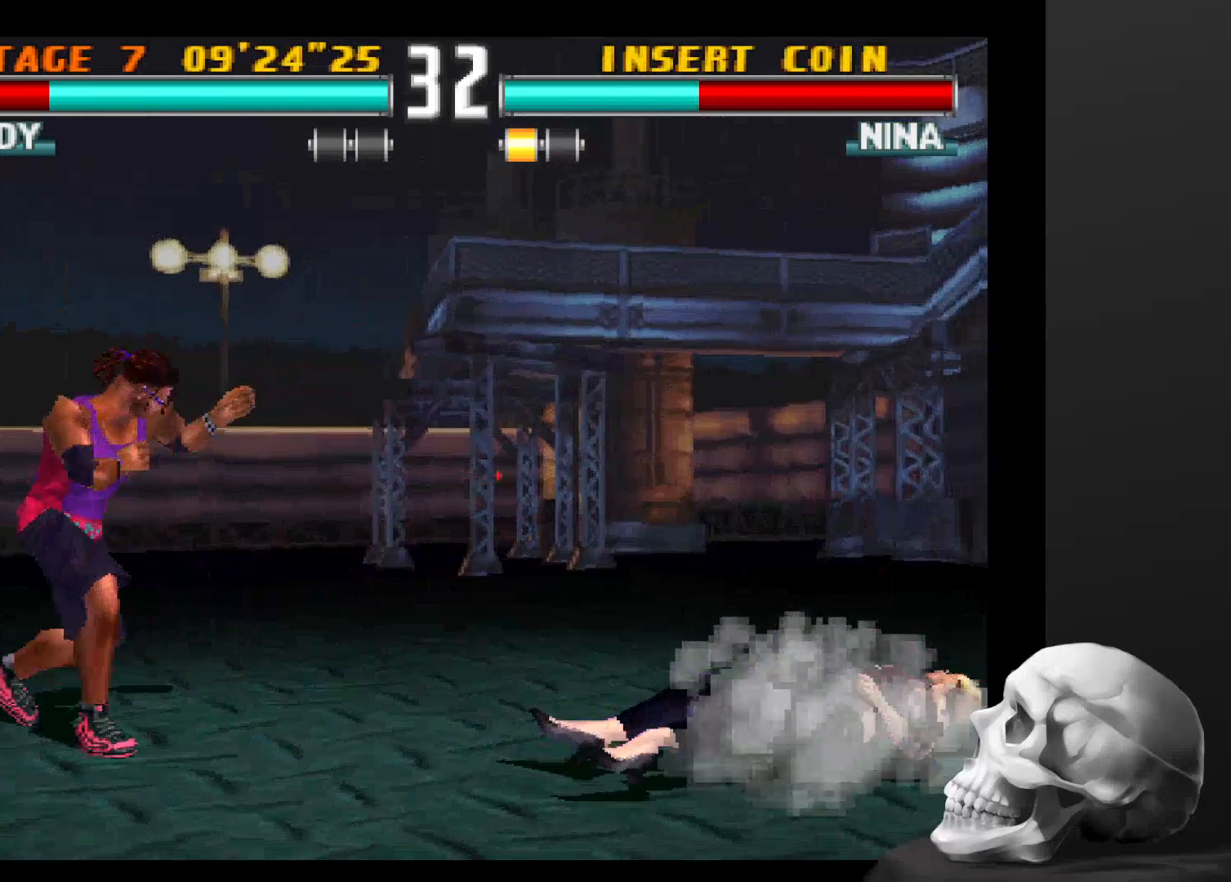
{"dt_ms": 500, "buttons": [], "left_stick": "center", "right_stick": "center", "events": []}
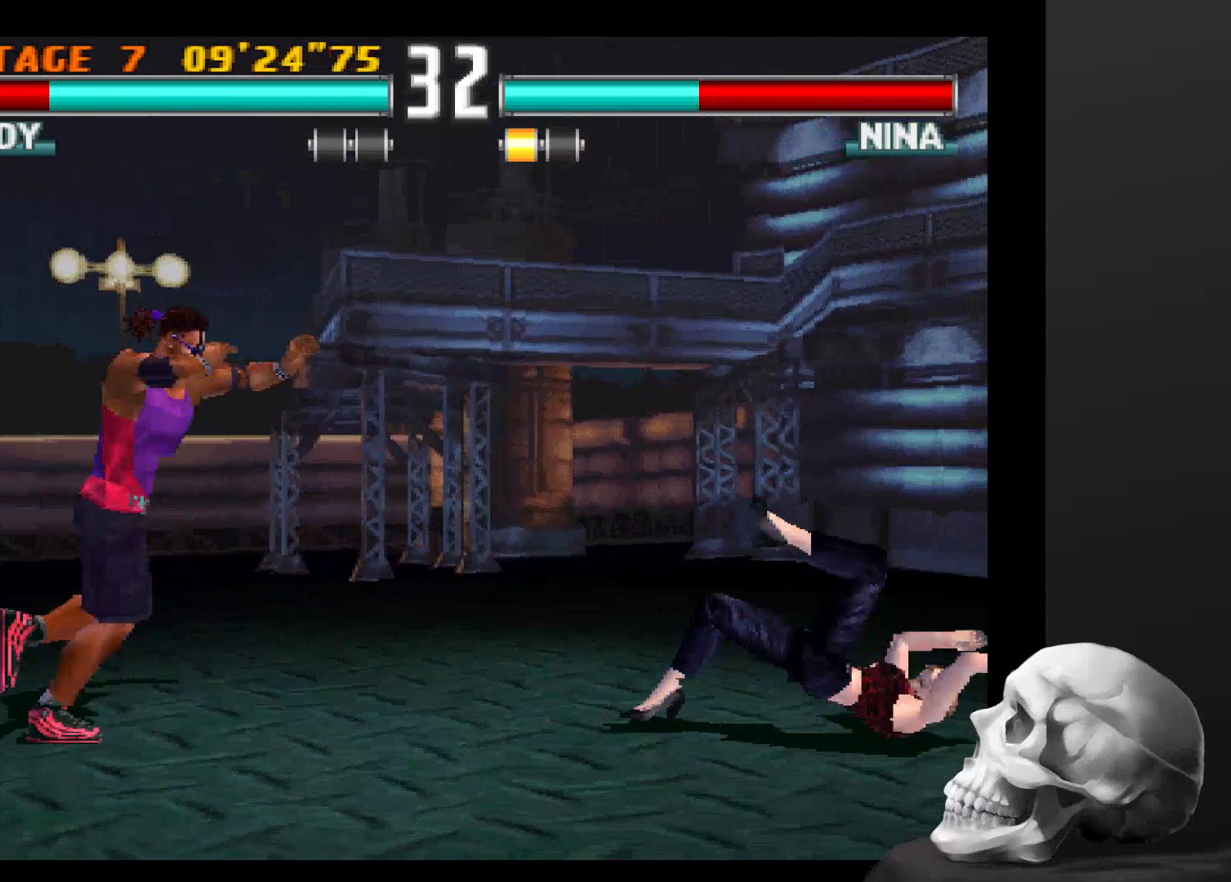
{"dt_ms": 500, "buttons": [], "left_stick": "center", "right_stick": "center", "events": []}
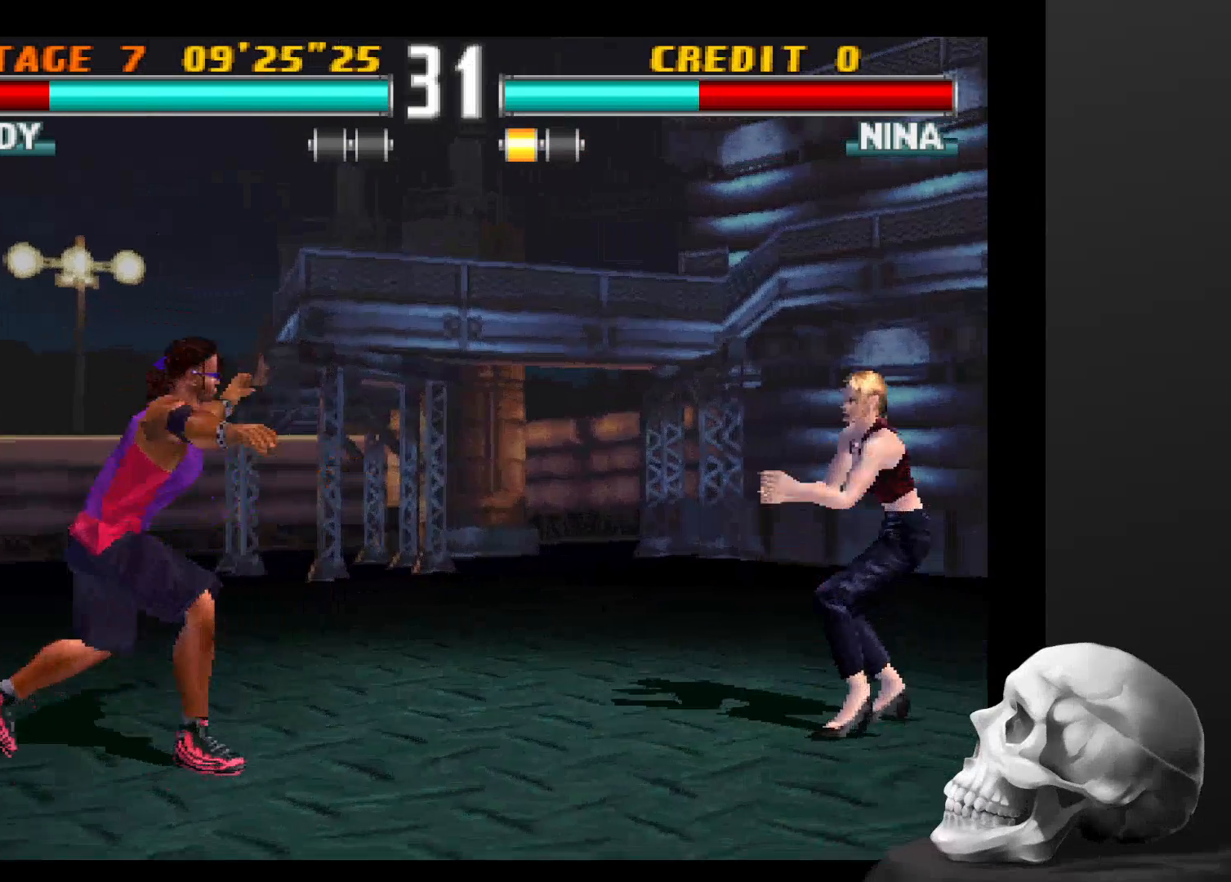
{"dt_ms": 500, "buttons": [], "left_stick": "center", "right_stick": "center", "events": []}
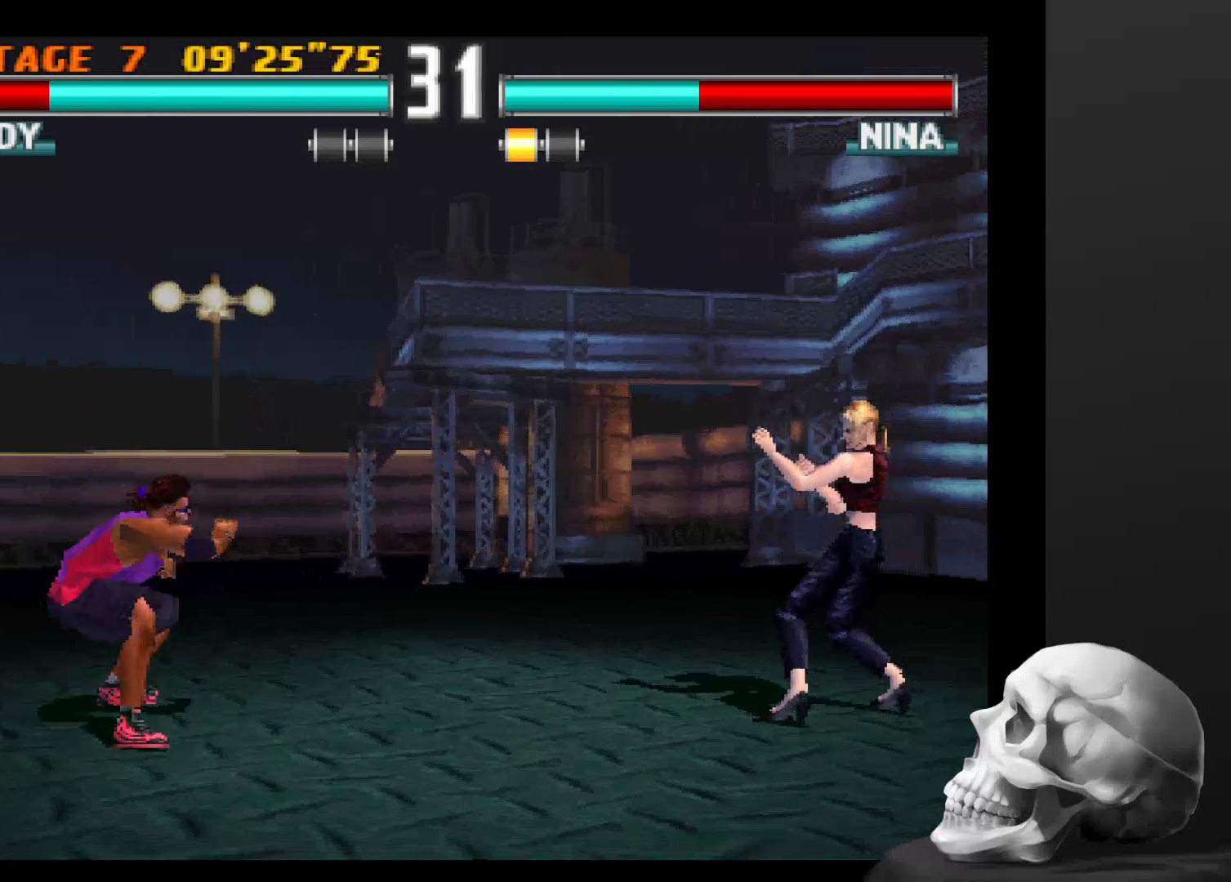
{"dt_ms": 500, "buttons": ["CIRCLE"], "left_stick": "center", "right_stick": "center", "events": [[333, "CIRCLE", "down"]]}
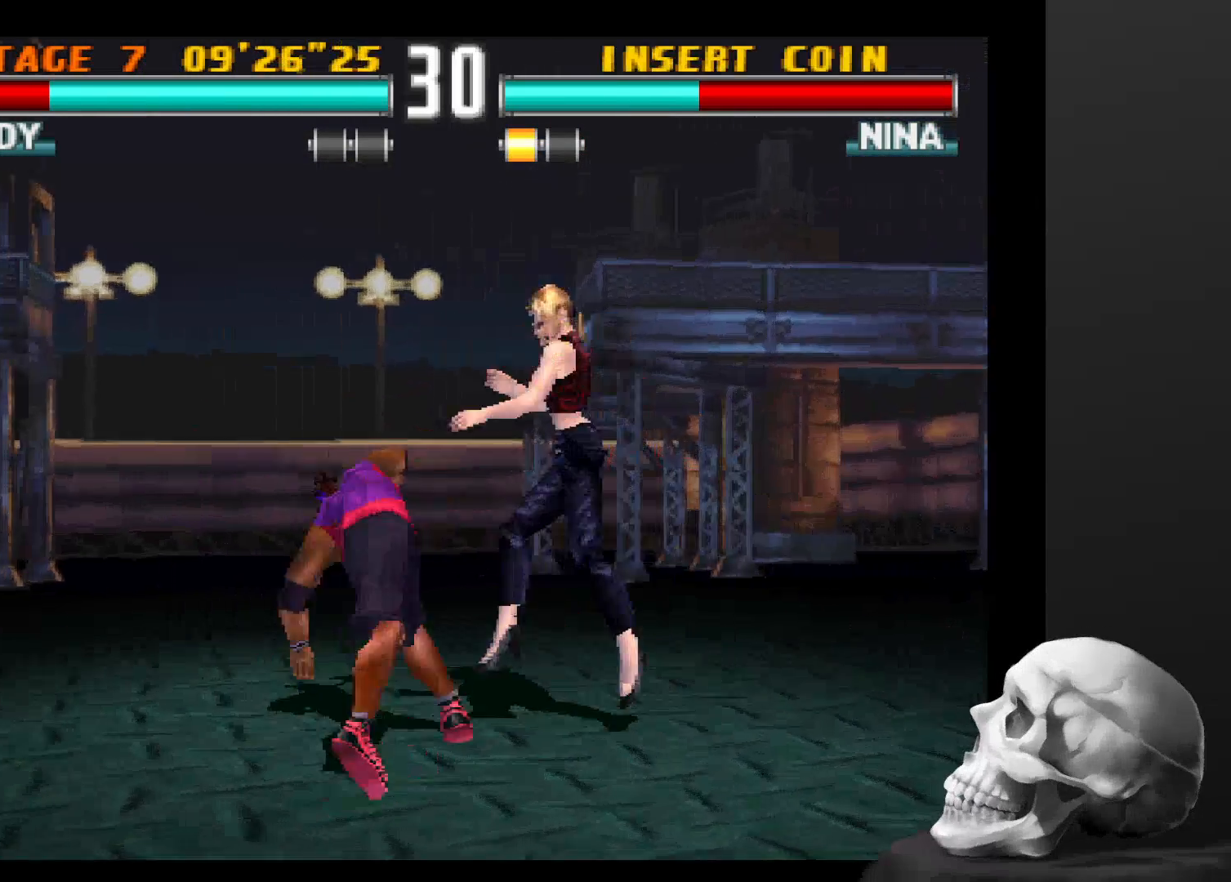
{"dt_ms": 500, "buttons": [], "left_stick": "center", "right_stick": "center", "events": [[300, "CIRCLE", "up"]]}
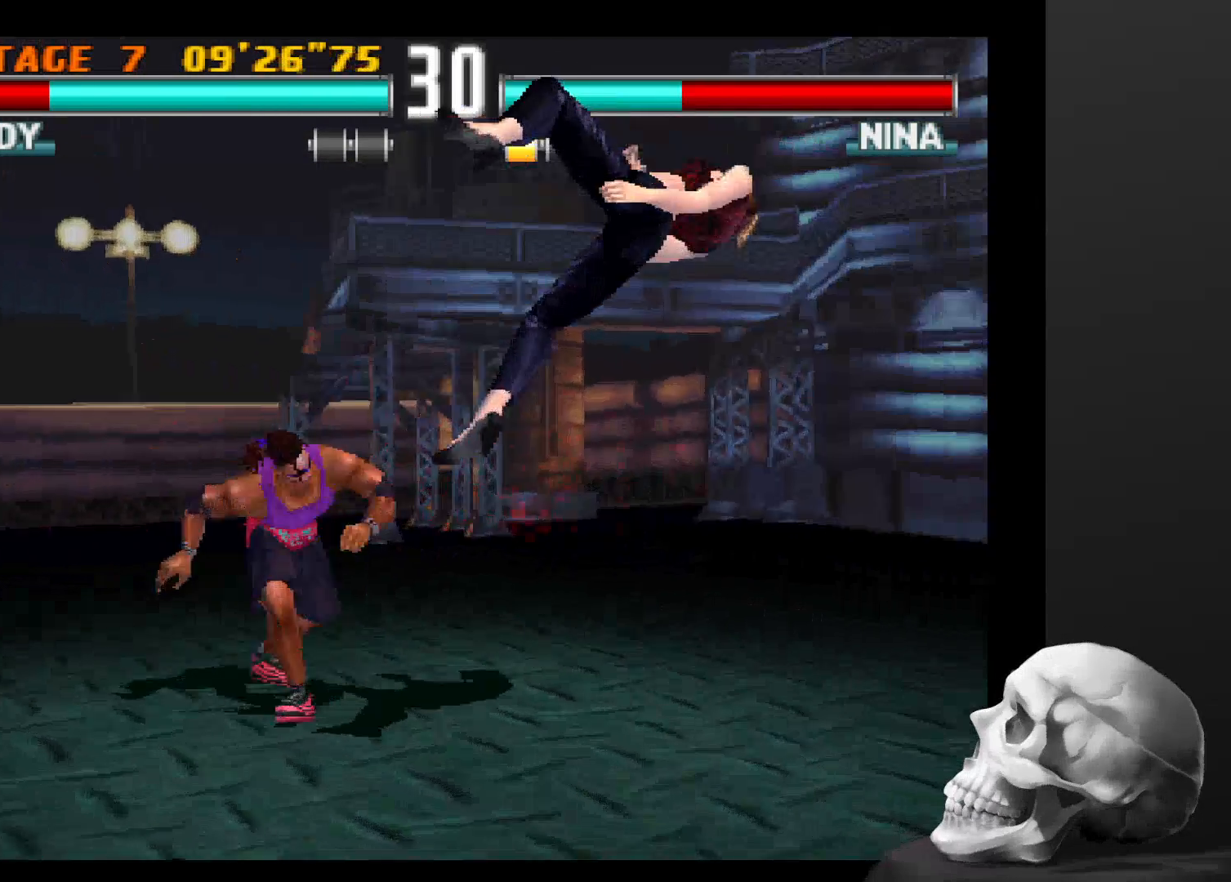
{"dt_ms": 500, "buttons": ["CIRCLE"], "left_stick": "center", "right_stick": "center", "events": [[500, "CIRCLE", "down"]]}
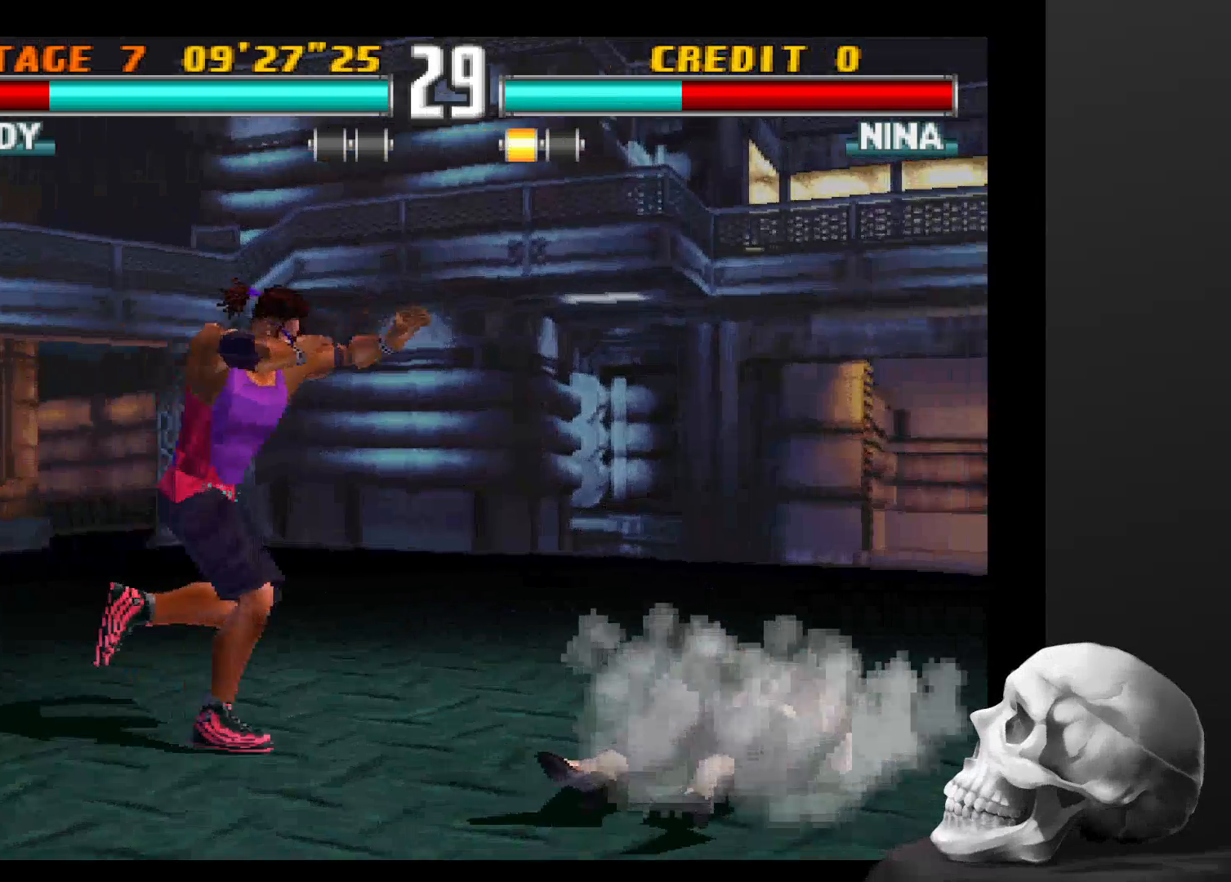
{"dt_ms": 500, "buttons": ["CIRCLE"], "left_stick": "center", "right_stick": "center", "events": []}
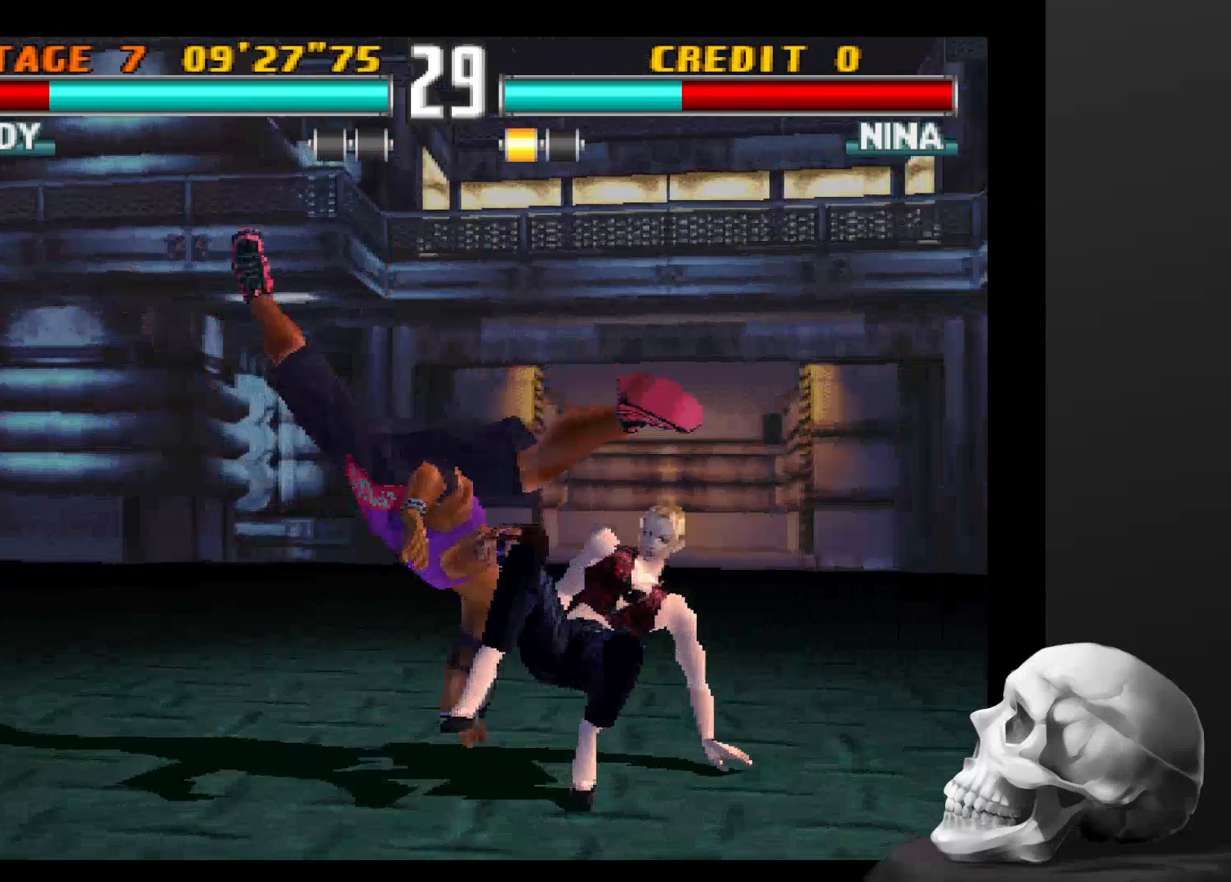
{"dt_ms": 500, "buttons": ["CIRCLE"], "left_stick": "center", "right_stick": "center", "events": [[166, "CIRCLE", "up"], [266, "CIRCLE", "down"], [333, "CIRCLE", "up"], [433, "CIRCLE", "down"]]}
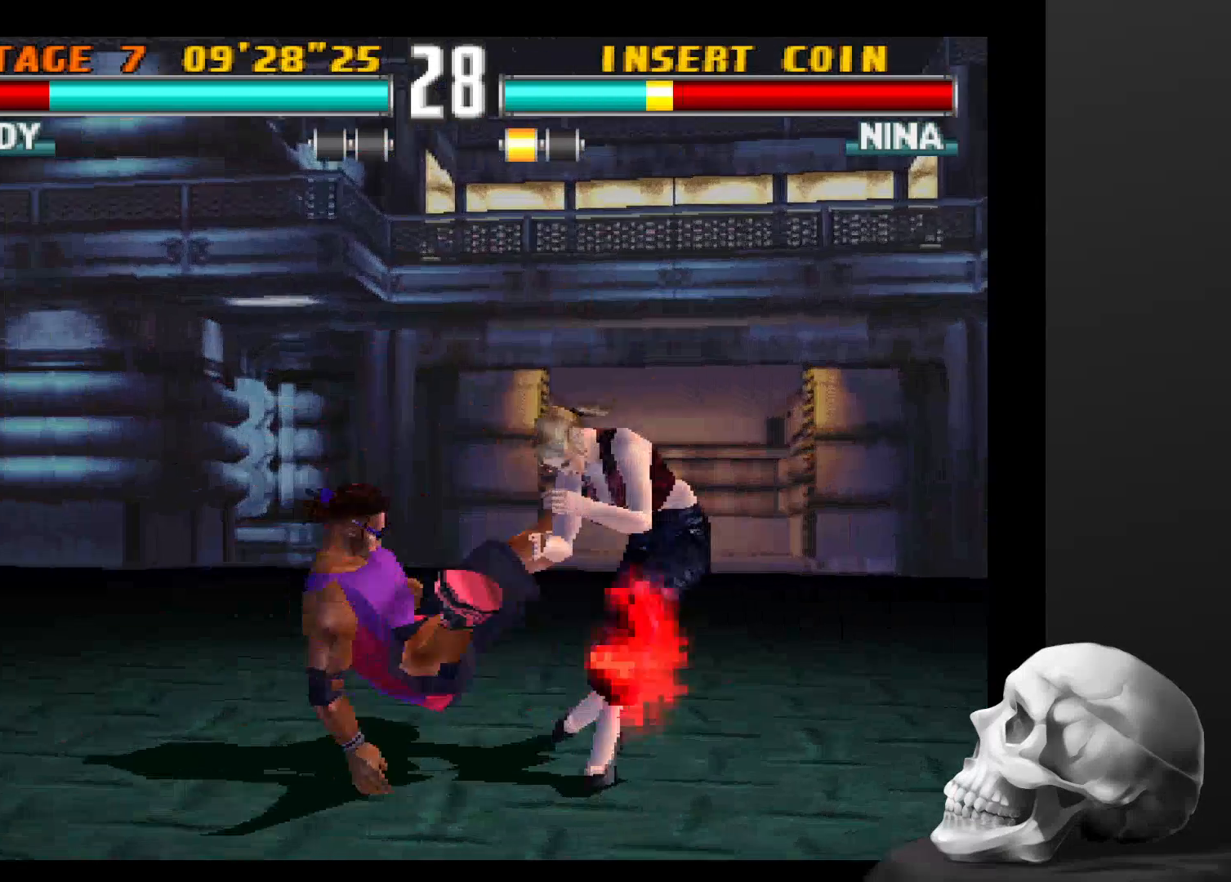
{"dt_ms": 500, "buttons": [], "left_stick": "center", "right_stick": "center", "events": [[33, "CIRCLE", "up"], [100, "CIRCLE", "down"], [233, "CIRCLE", "up"], [300, "CIRCLE", "down"], [433, "CIRCLE", "up"]]}
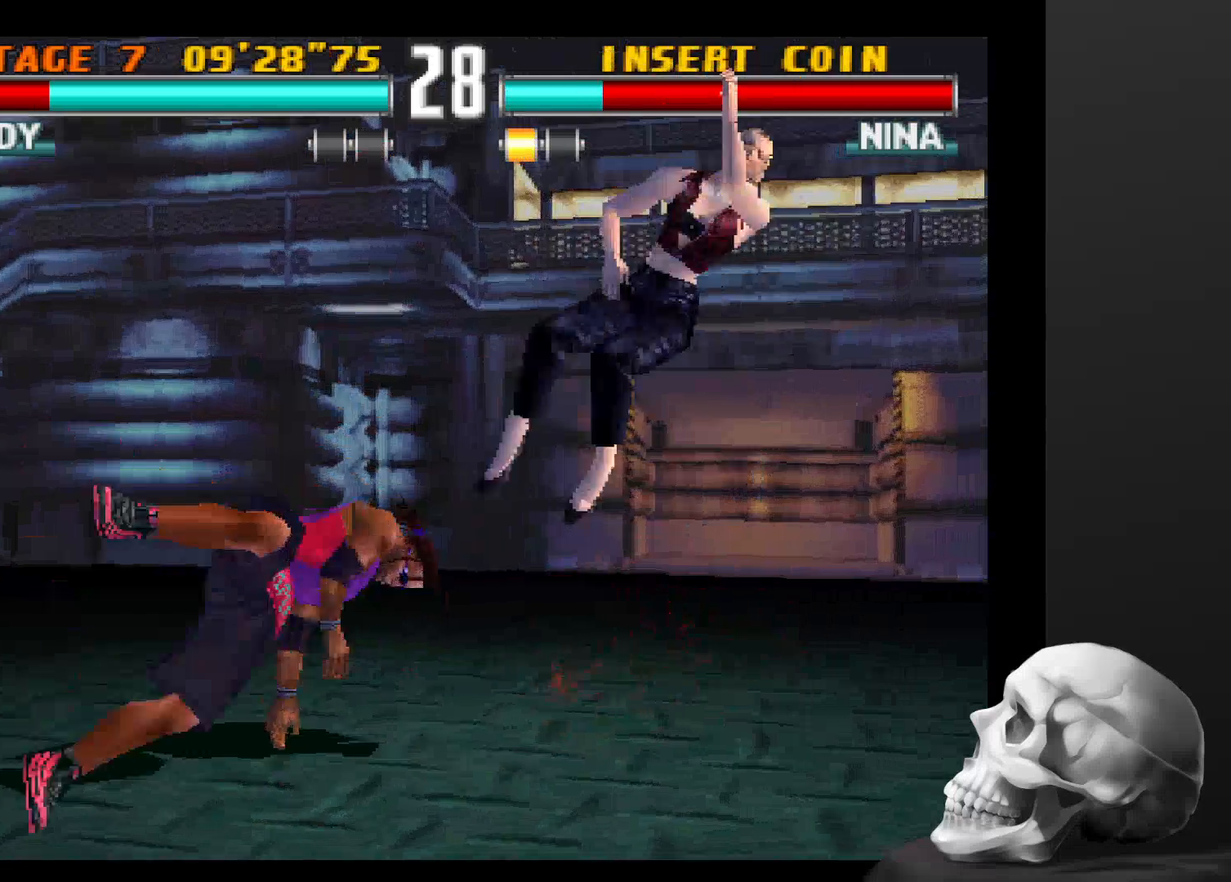
{"dt_ms": 500, "buttons": [], "left_stick": "center", "right_stick": "center", "events": []}
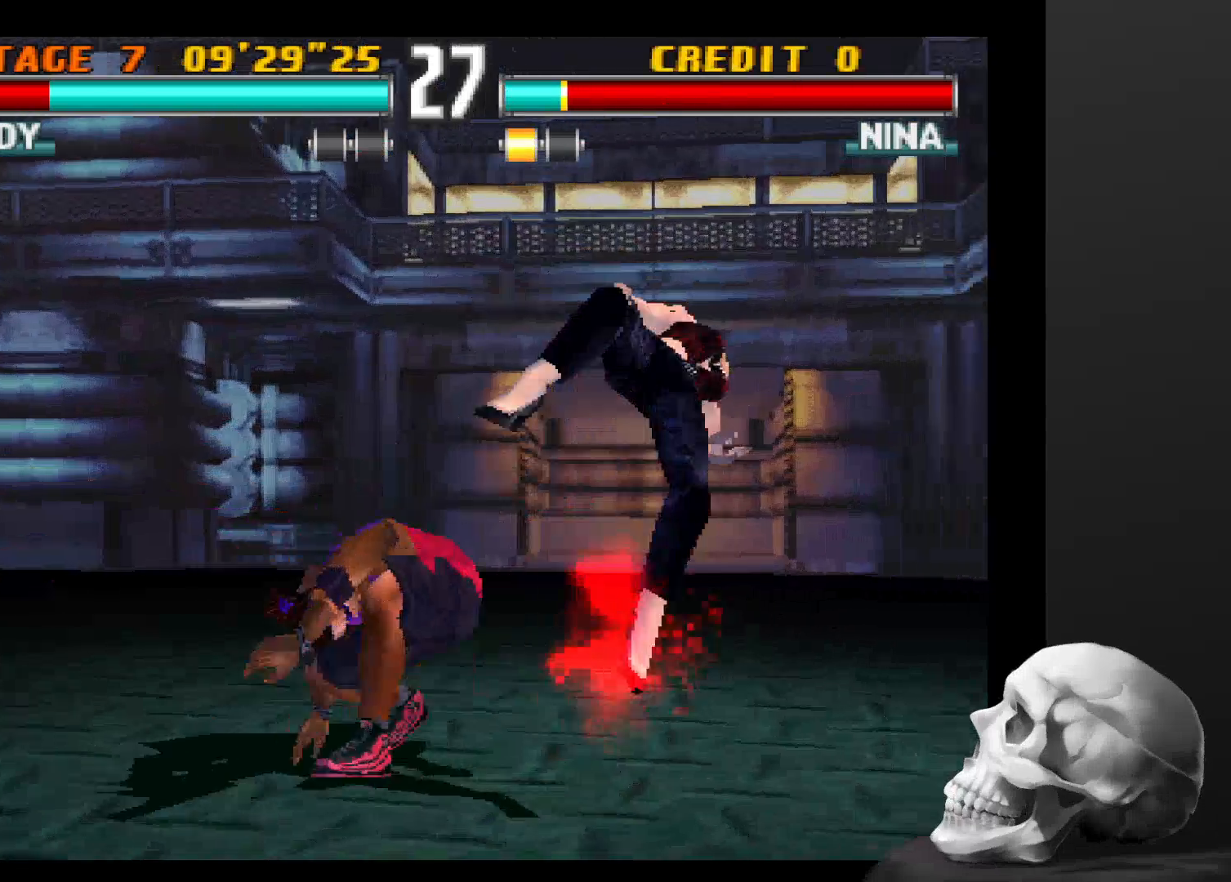
{"dt_ms": 500, "buttons": [], "left_stick": "center", "right_stick": "center", "events": []}
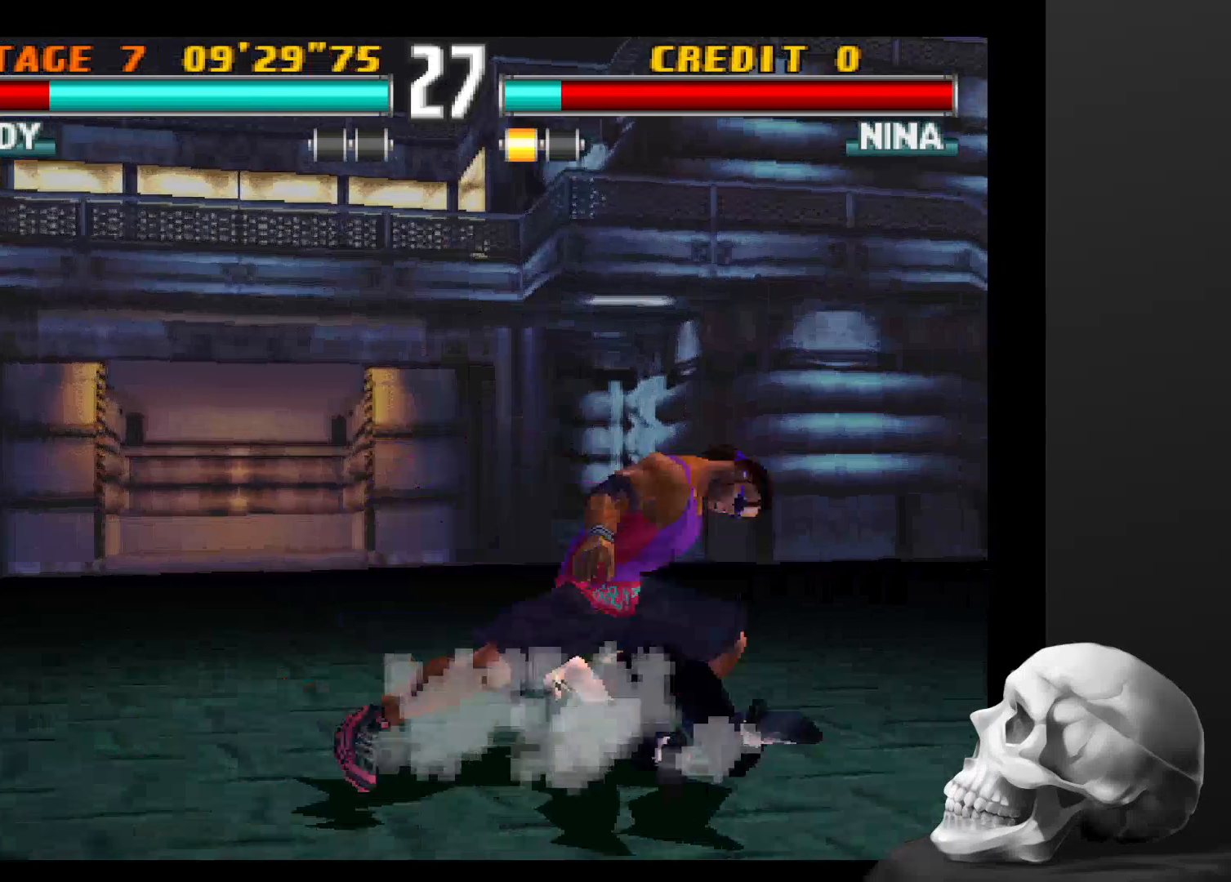
{"dt_ms": 500, "buttons": [], "left_stick": "center", "right_stick": "center", "events": []}
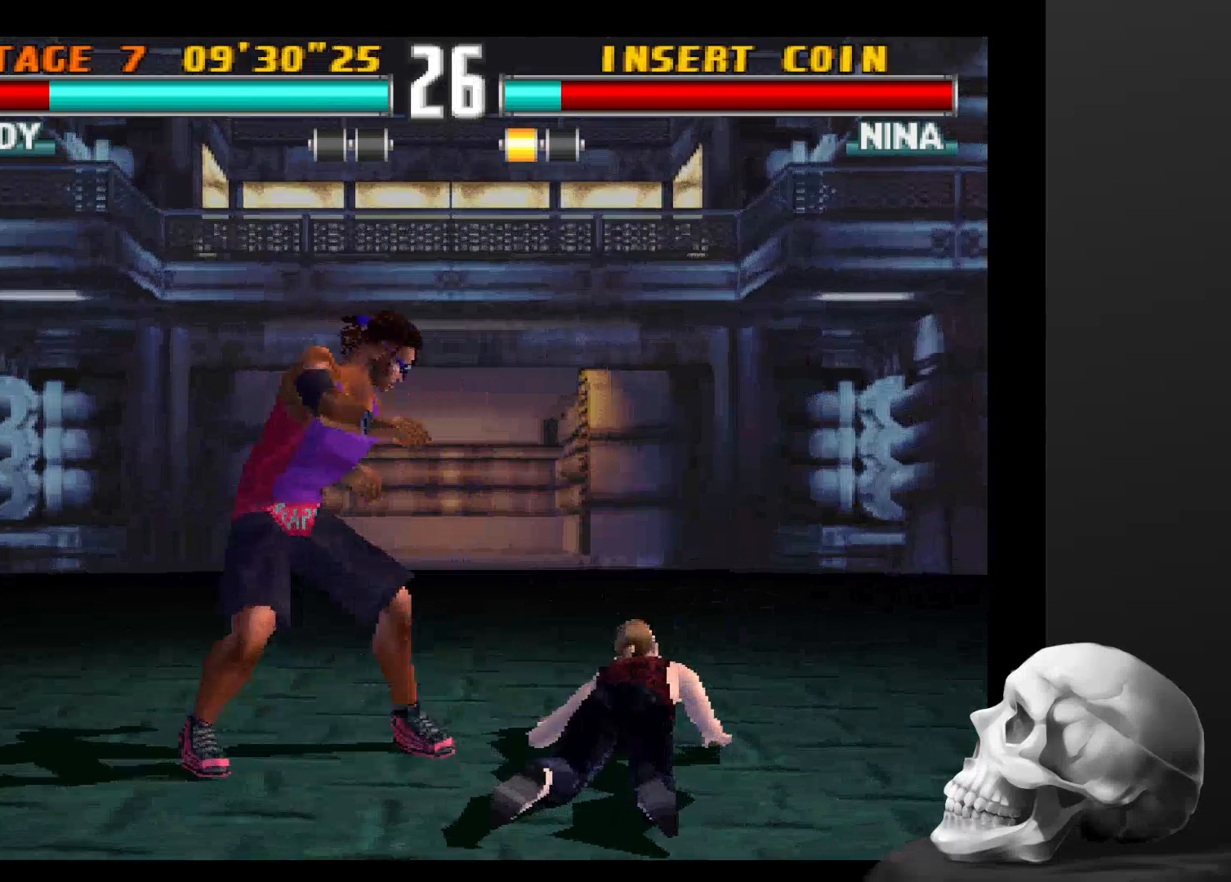
{"dt_ms": 500, "buttons": [], "left_stick": "center", "right_stick": "center", "events": []}
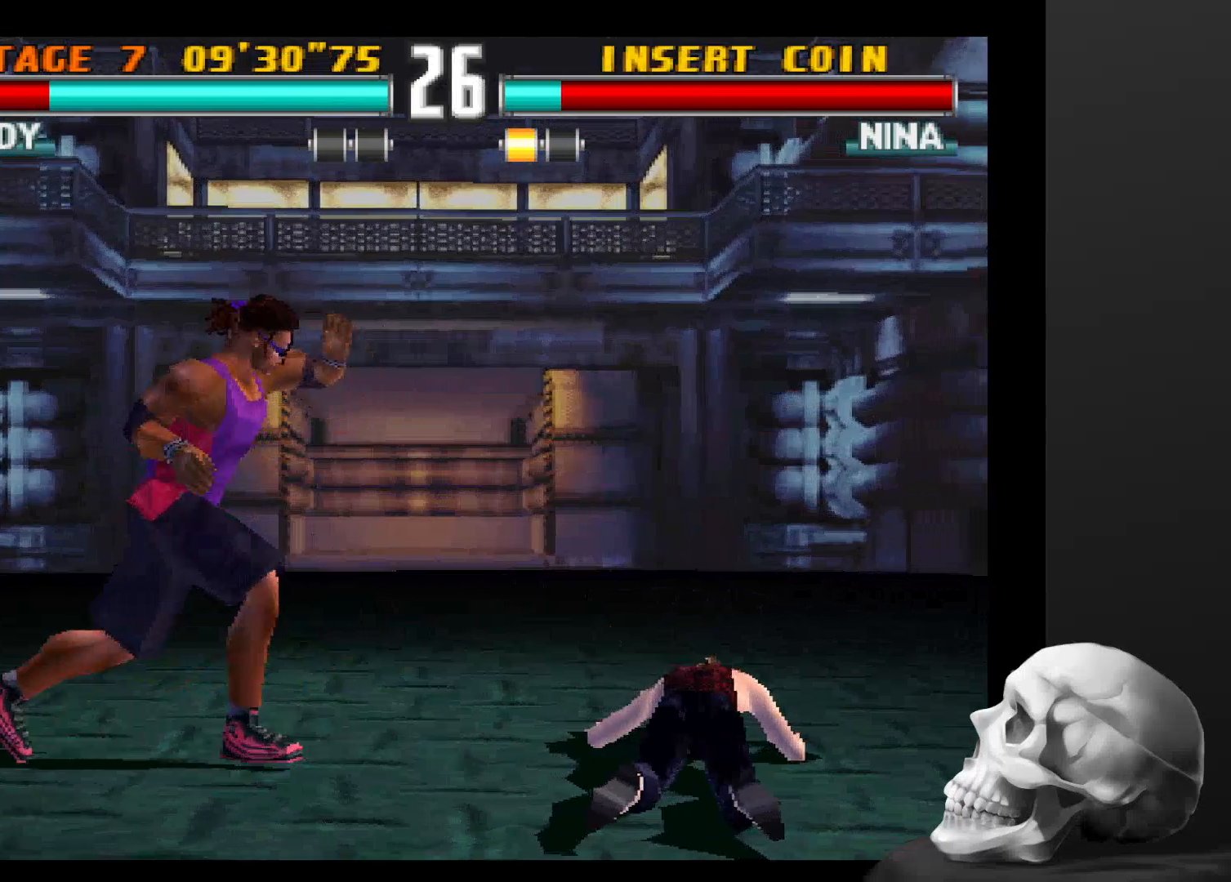
{"dt_ms": 500, "buttons": [], "left_stick": "center", "right_stick": "center", "events": []}
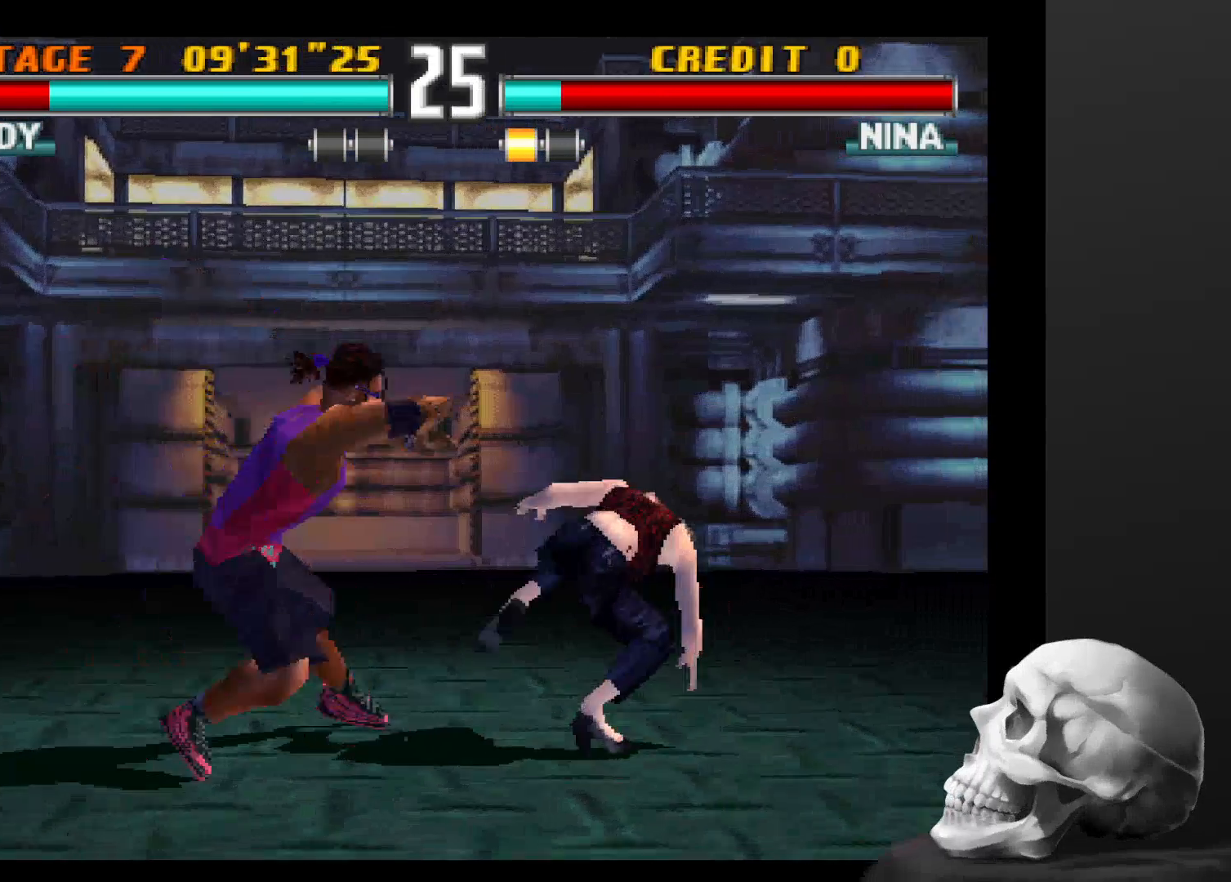
{"dt_ms": 500, "buttons": [], "left_stick": "center", "right_stick": "center", "events": [[233, "TRIANGLE", "down"], [400, "TRIANGLE", "up"]]}
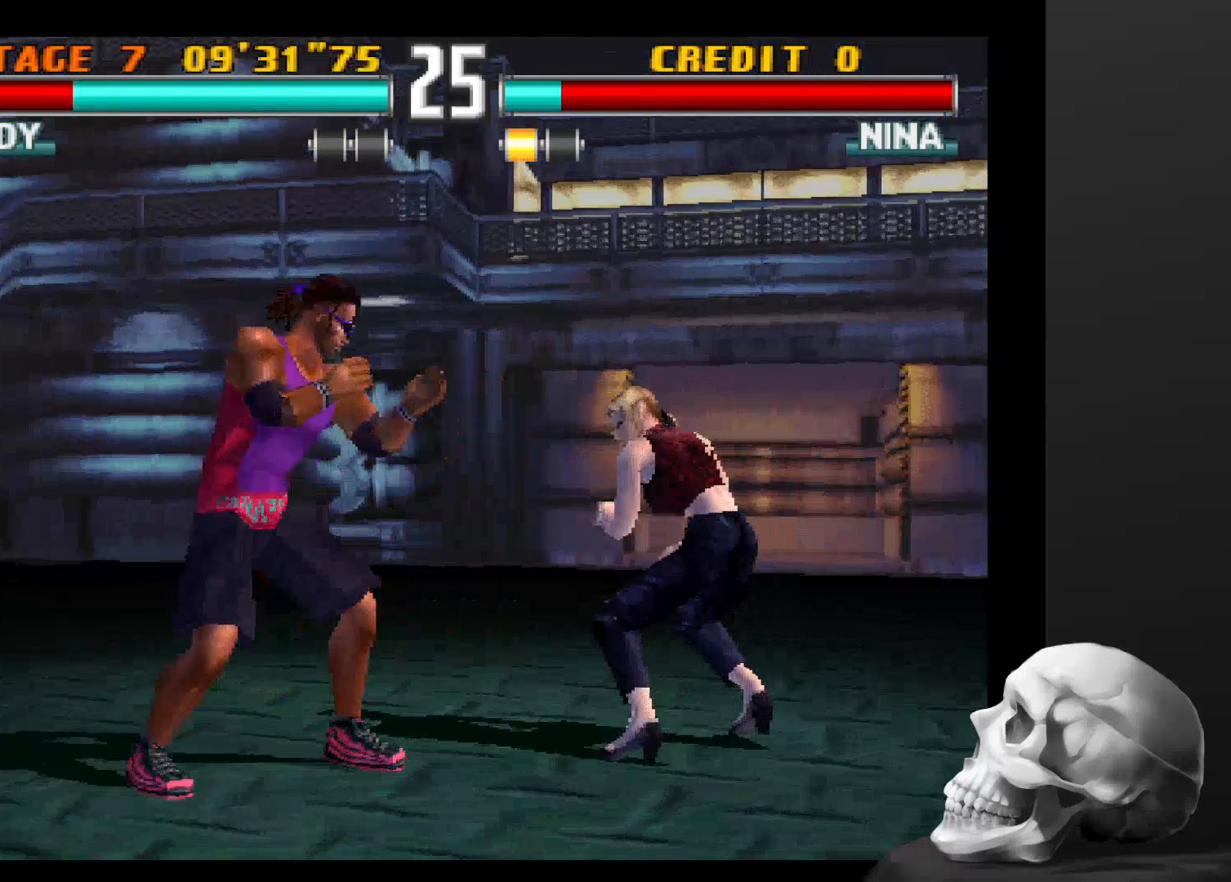
{"dt_ms": 1000, "buttons": ["CIRCLE"], "left_stick": "center", "right_stick": "center"}
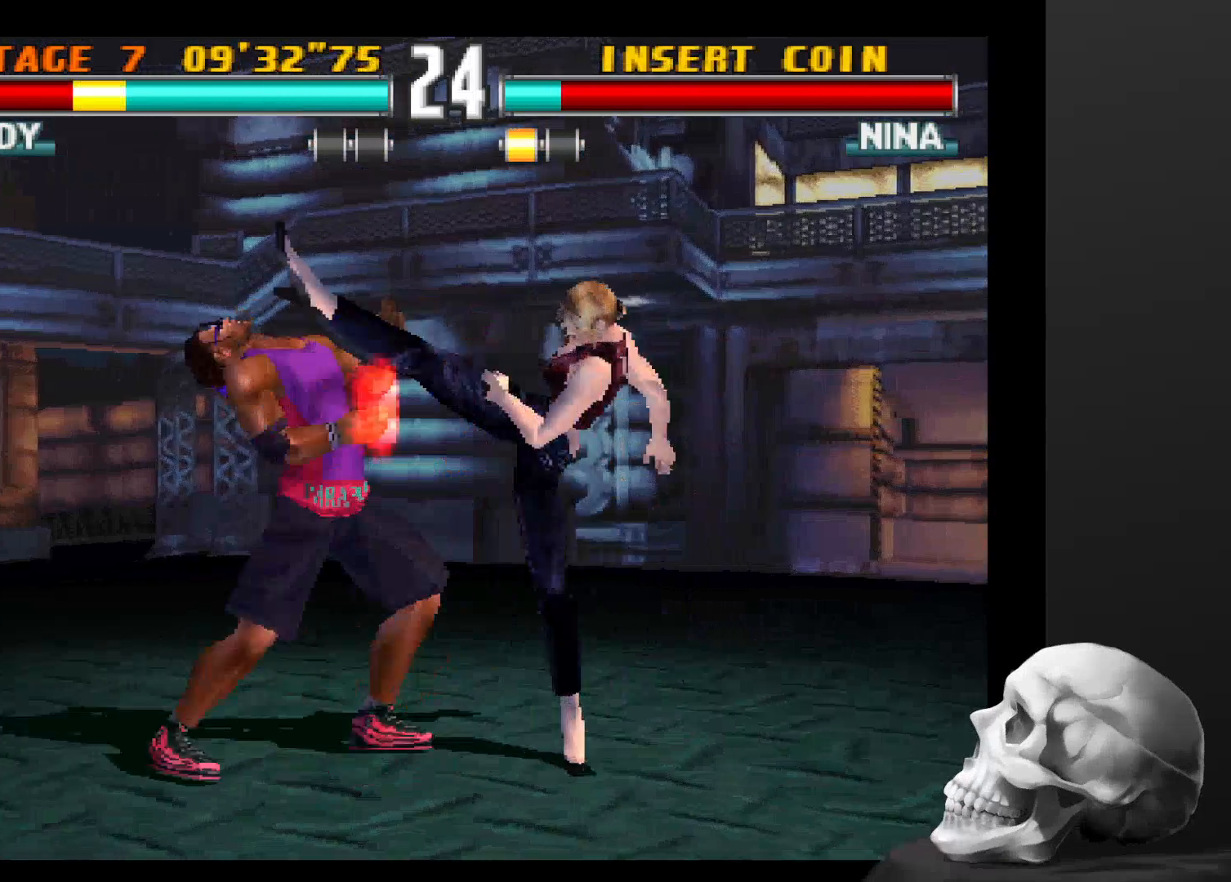
{"dt_ms": 500, "buttons": [], "left_stick": "center", "right_stick": "center", "events": [[200, "CIRCLE", "up"]]}
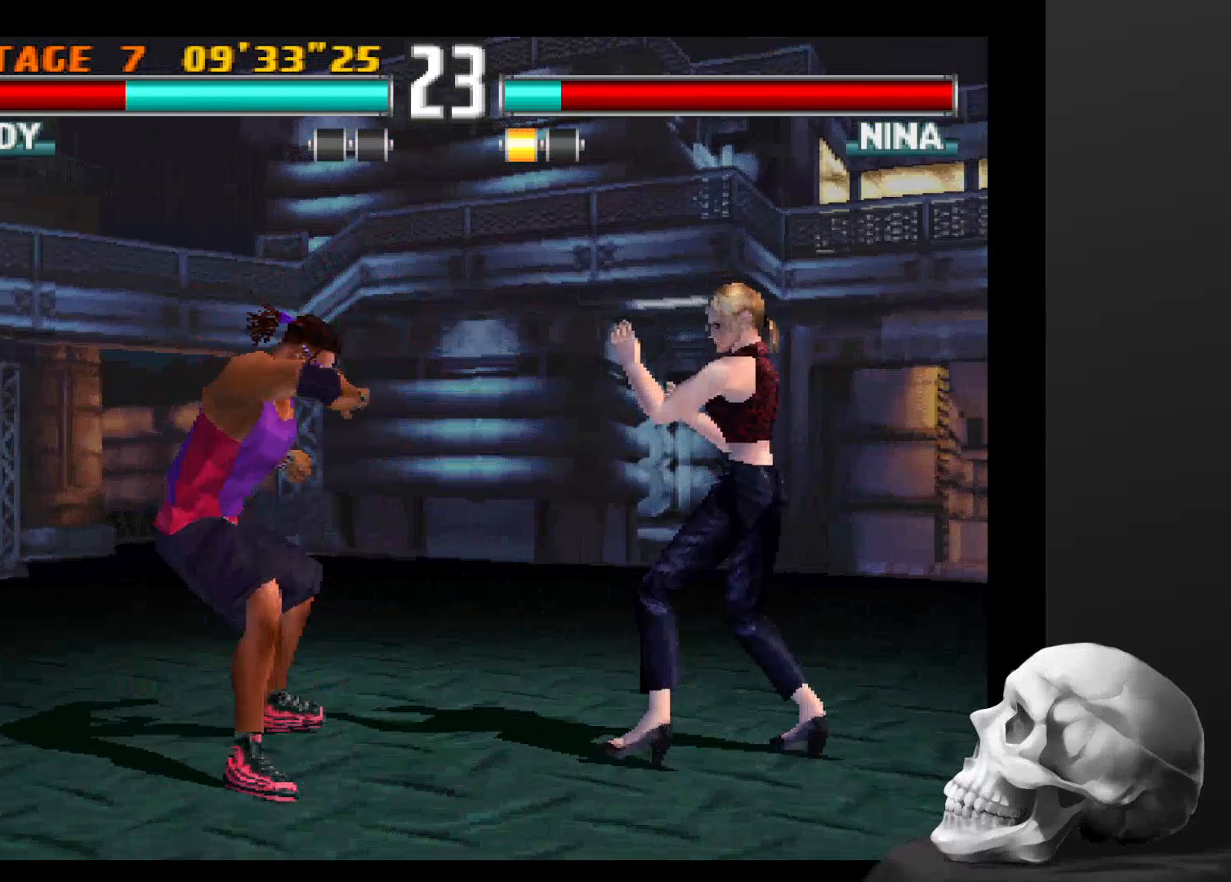
{"dt_ms": 500, "buttons": [], "left_stick": "center", "right_stick": "center", "events": [[66, "TRIANGLE", "down"], [166, "TRIANGLE", "up"]]}
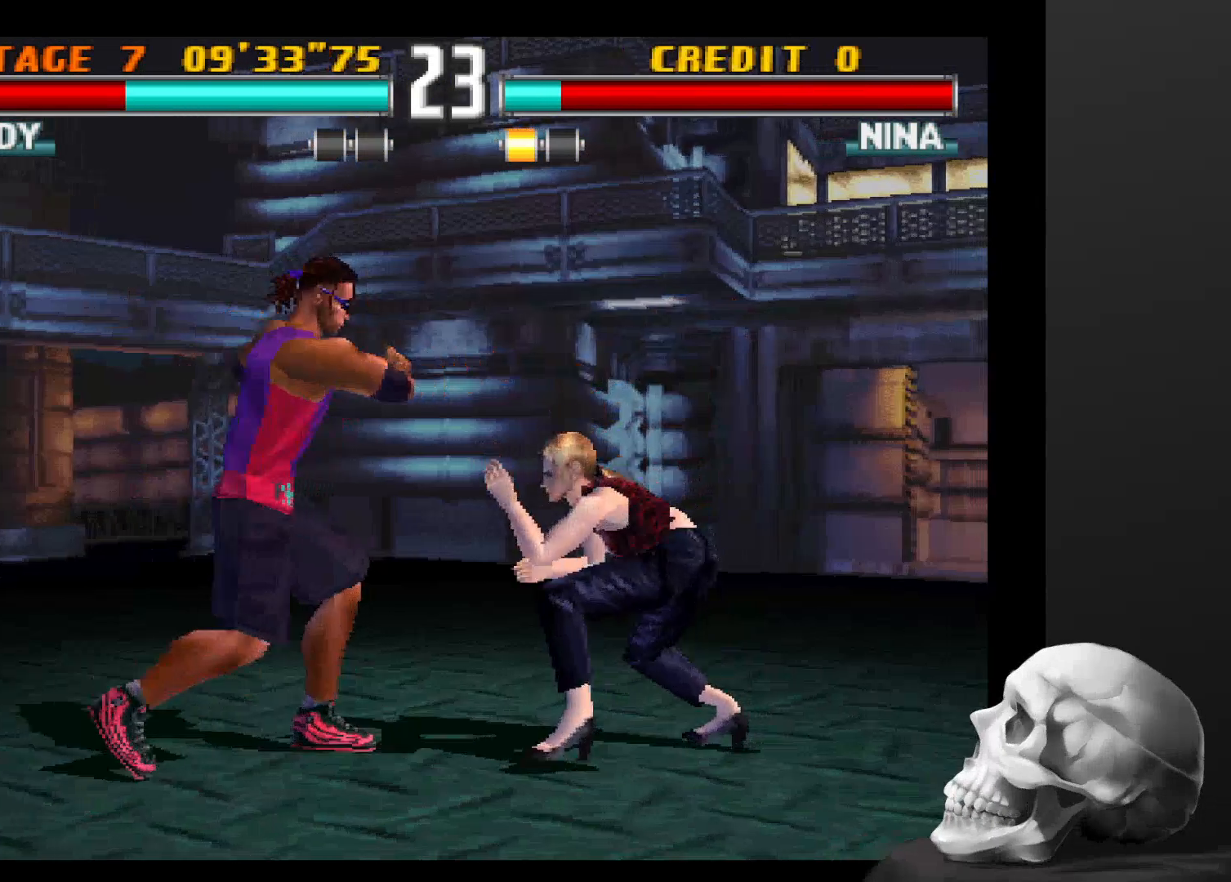
{"dt_ms": 500, "buttons": [], "left_stick": "center", "right_stick": "center"}
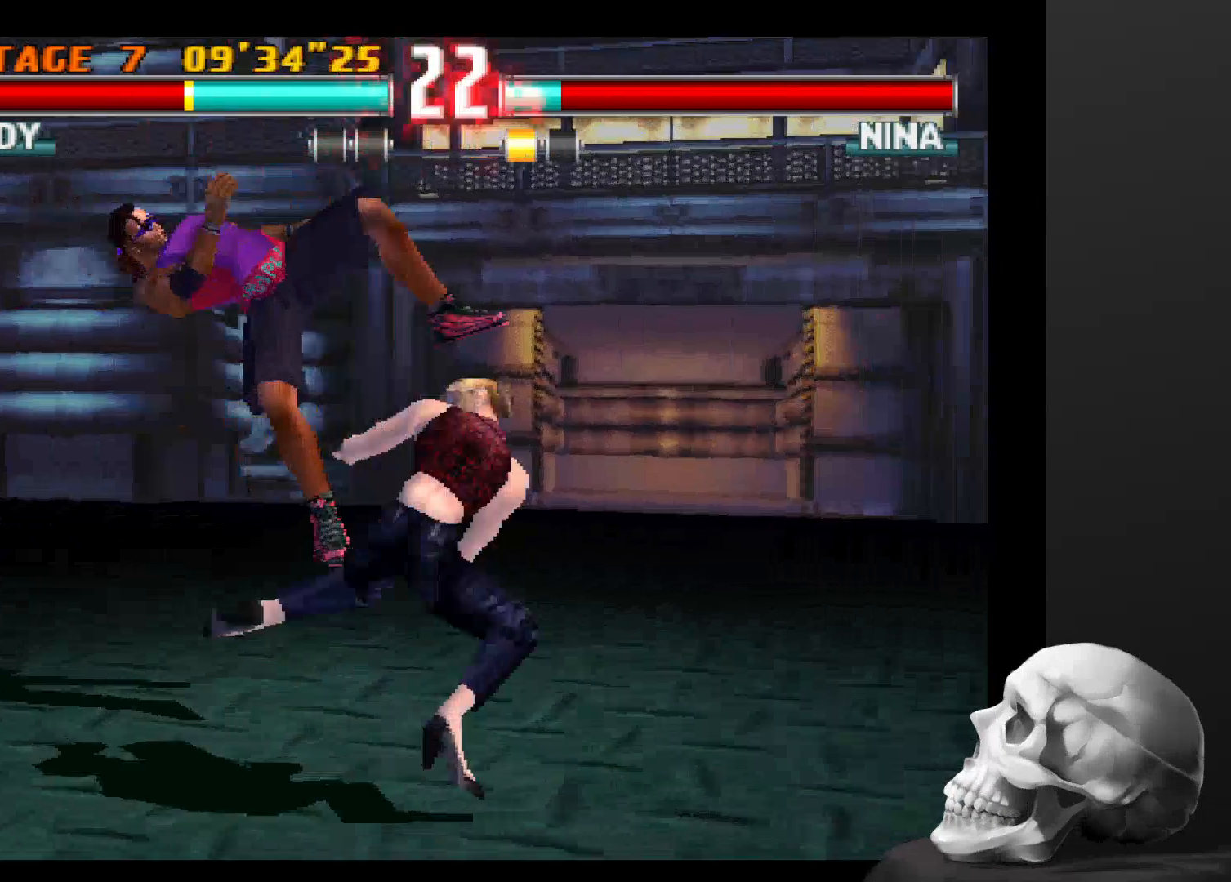
{"dt_ms": 500, "buttons": [], "left_stick": "center", "right_stick": "center", "events": []}
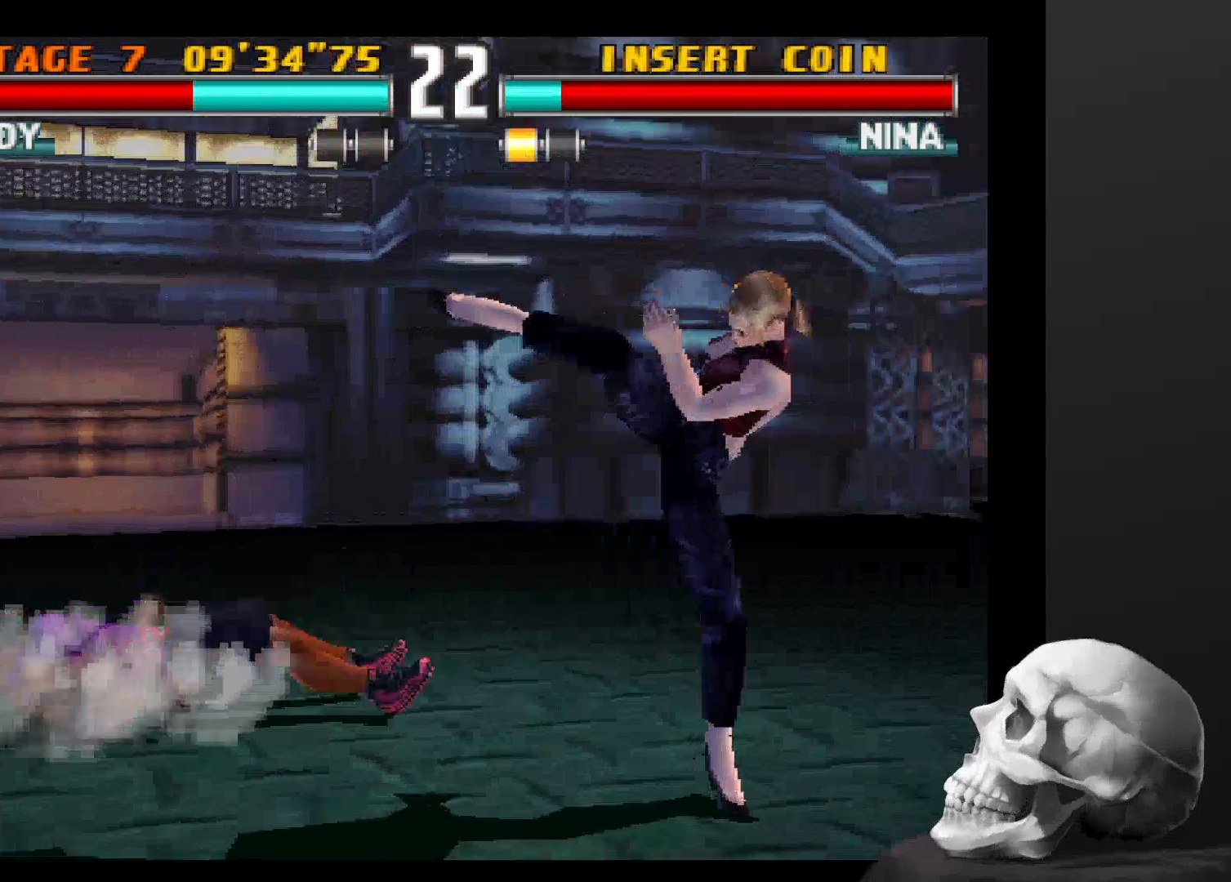
{"dt_ms": 500, "buttons": [], "left_stick": "center", "right_stick": "center", "events": []}
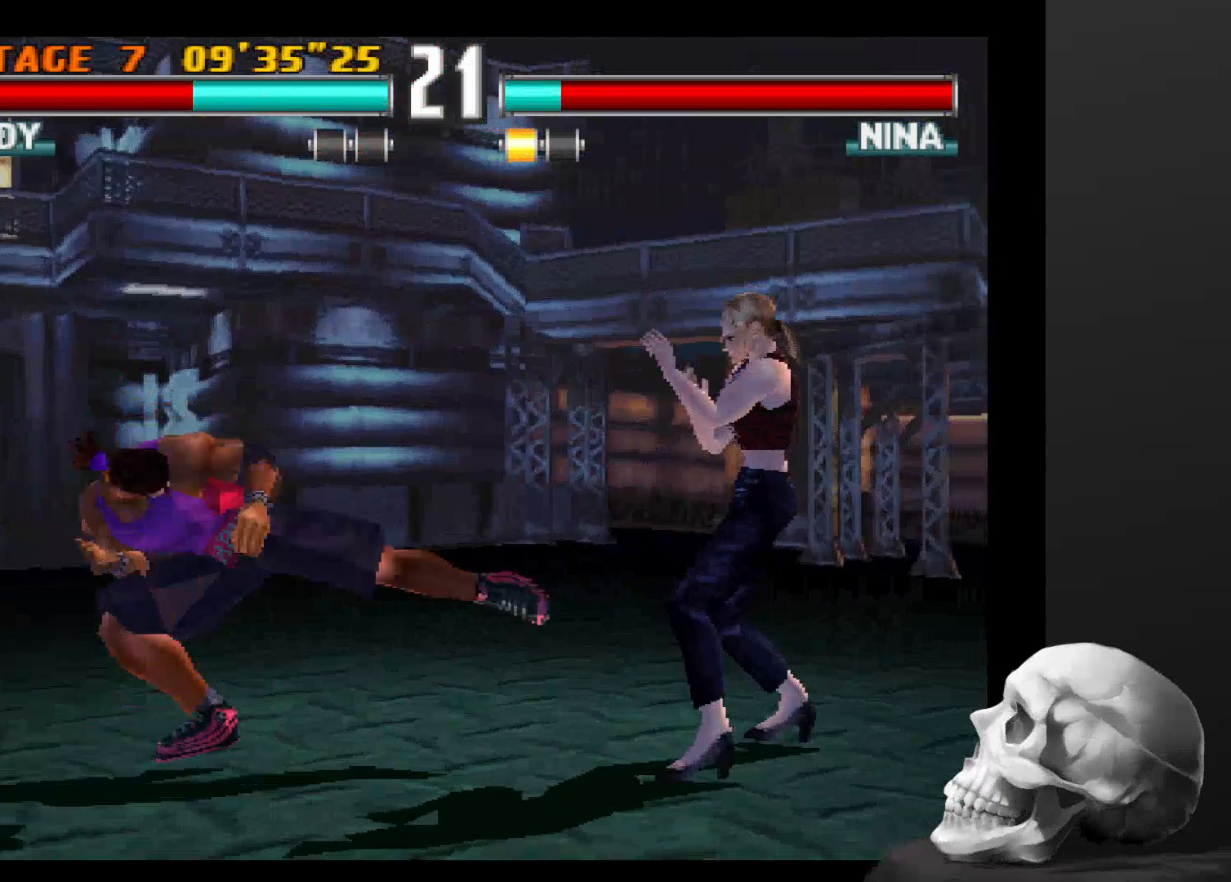
{"dt_ms": 500, "buttons": [], "left_stick": "center", "right_stick": "center", "events": []}
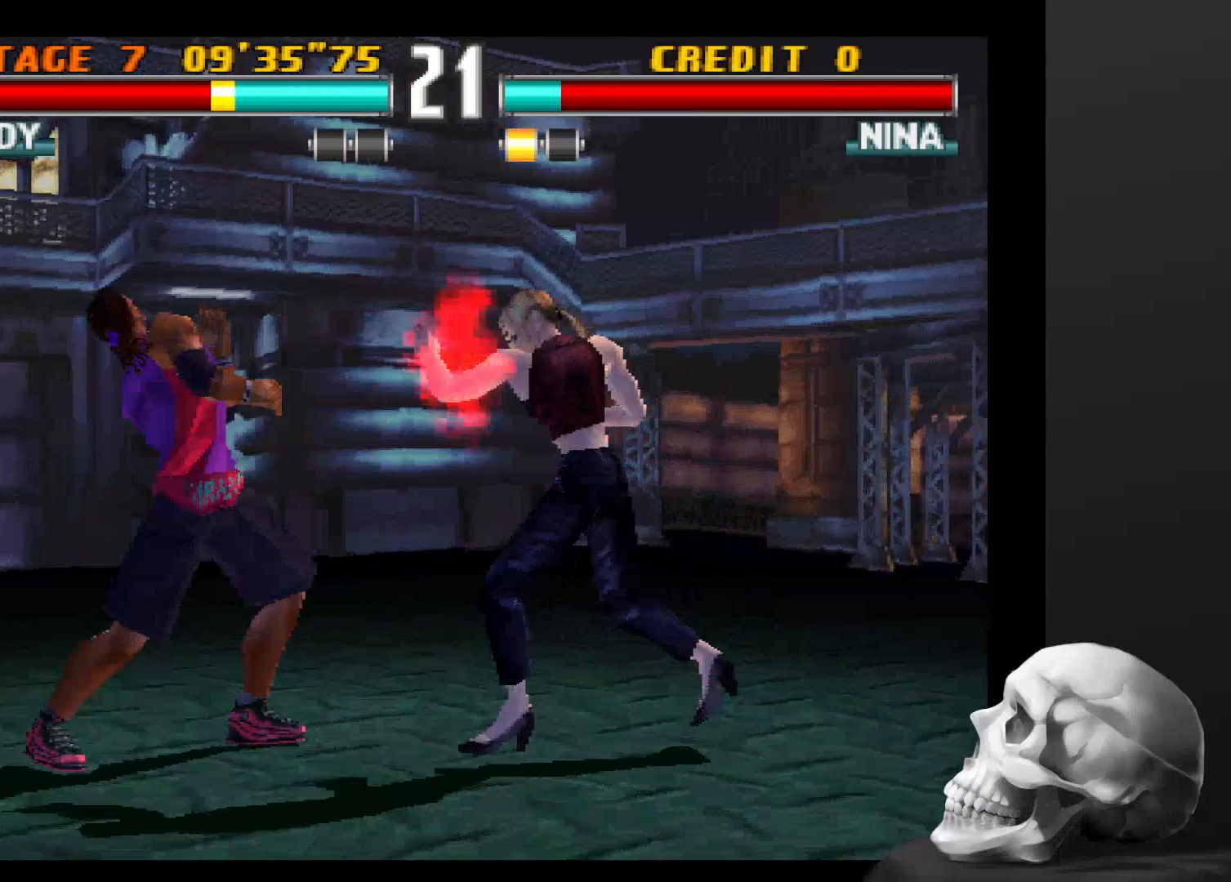
{"dt_ms": 500, "buttons": [], "left_stick": "center", "right_stick": "center", "events": []}
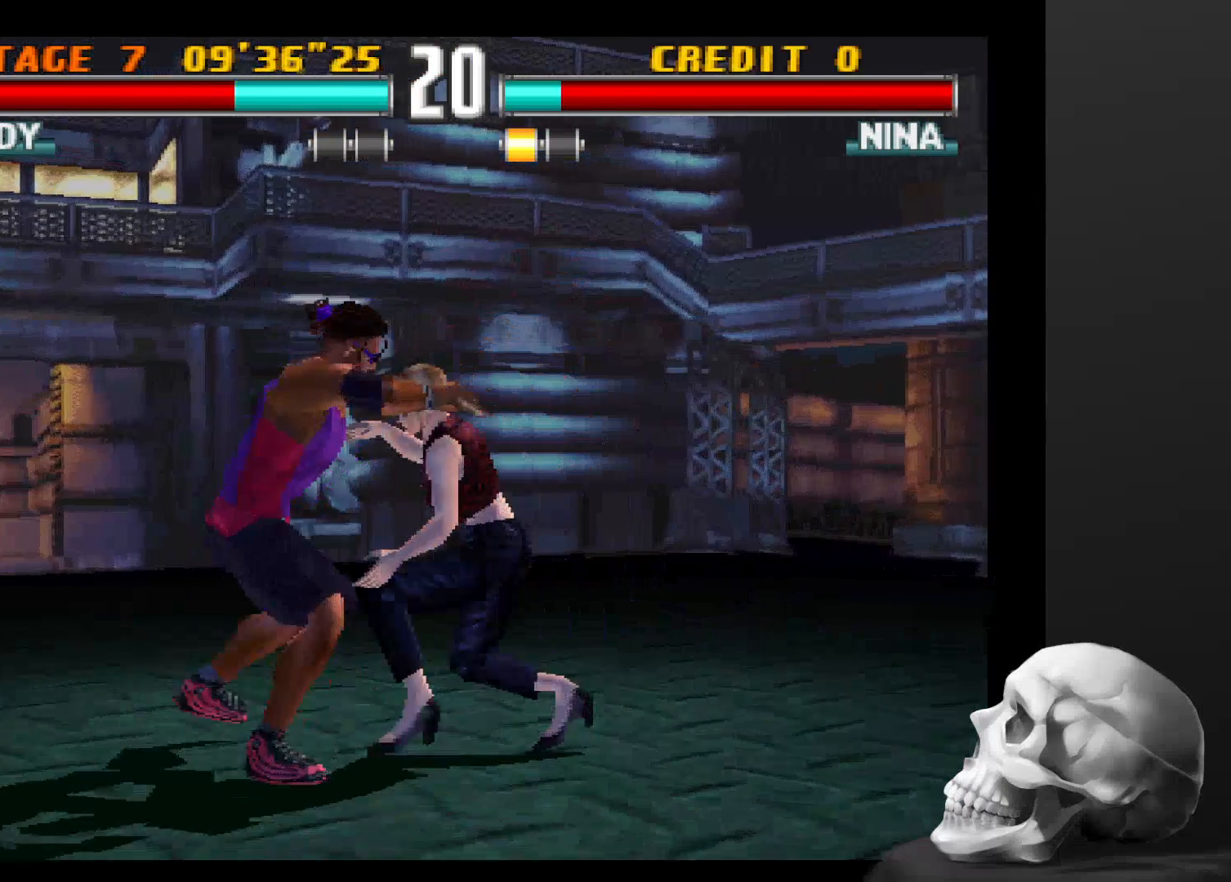
{"dt_ms": 500, "buttons": [], "left_stick": "center", "right_stick": "center", "events": []}
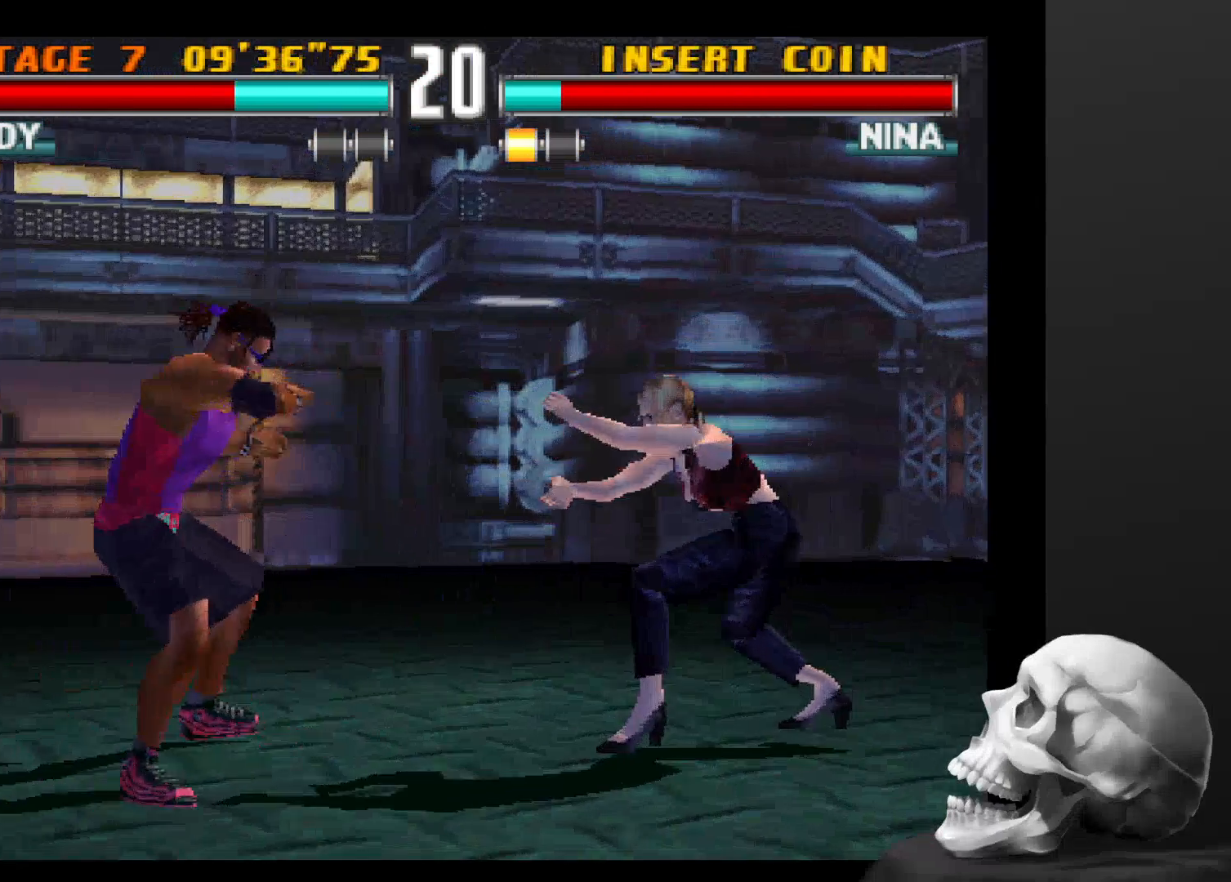
{"dt_ms": 500, "buttons": [], "left_stick": "center", "right_stick": "center", "events": [[133, "CIRCLE", "down"], [266, "CIRCLE", "up"], [366, "CIRCLE", "down"], [433, "CIRCLE", "up"]]}